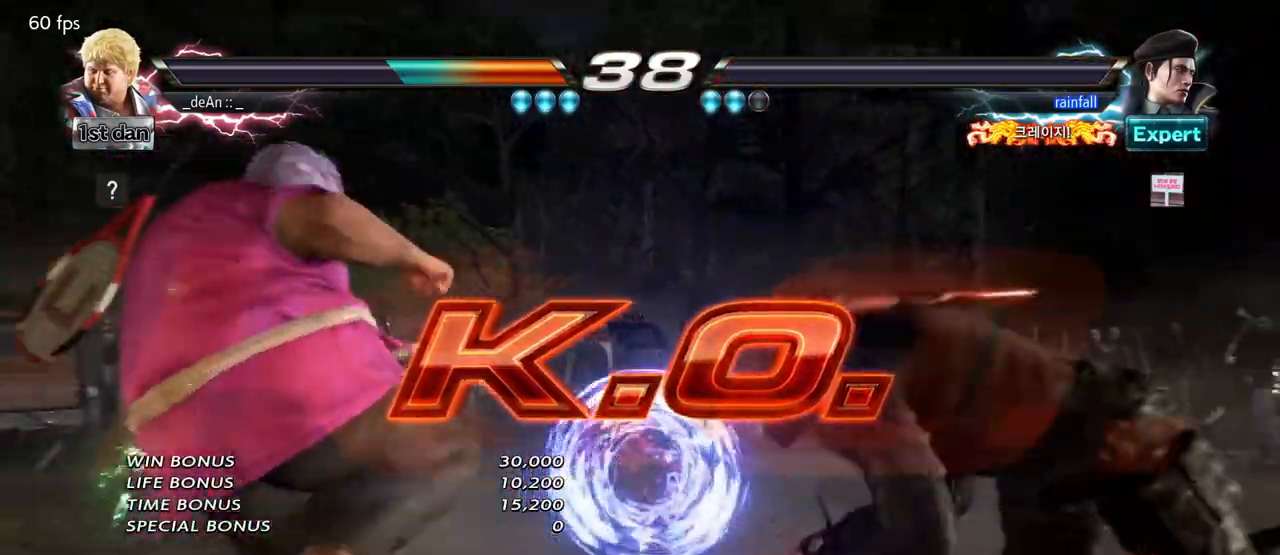
Gameplay with a controller (arcade stick); each line is a JSON object with the inputs held at the frame after it (dt_ms = milliseconds from this image to that frame). "events" lists button and stick changes between this image and that frame as [ms after this image, input, new state], when the widget could be followed in between. Not read: L3 R3.
{"dt_ms": 500, "buttons": [], "left_stick": "left", "events": [[133, "left_stick", "left"], [200, "TRIANGLE", "down"], [250, "TRIANGLE", "up"]]}
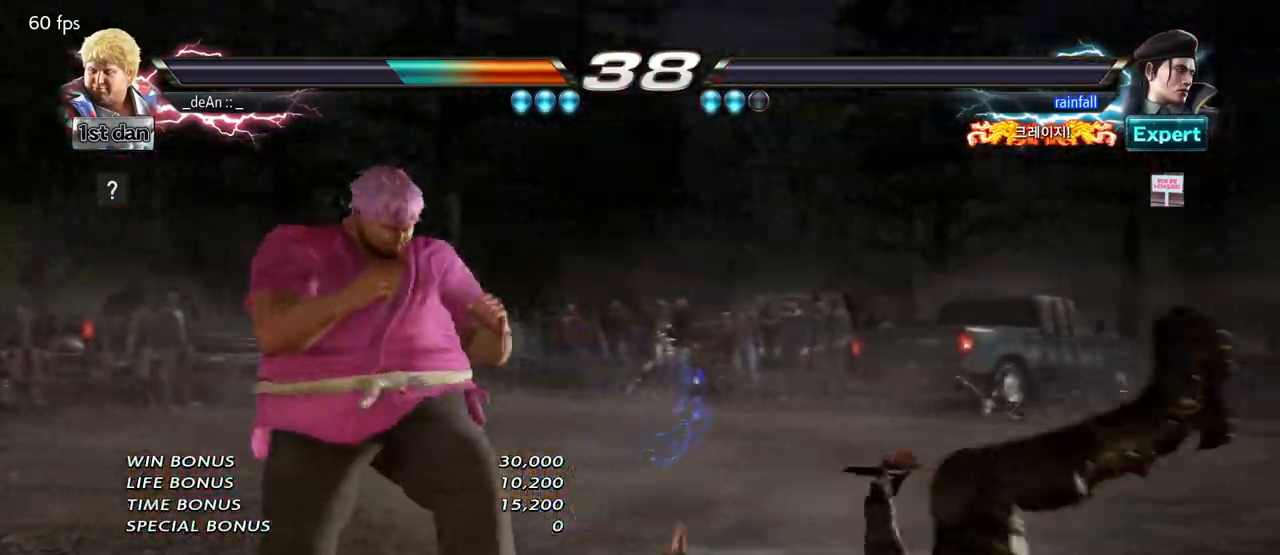
{"dt_ms": 1000, "buttons": [], "left_stick": "center", "events": [[317, "left_stick", "center"]]}
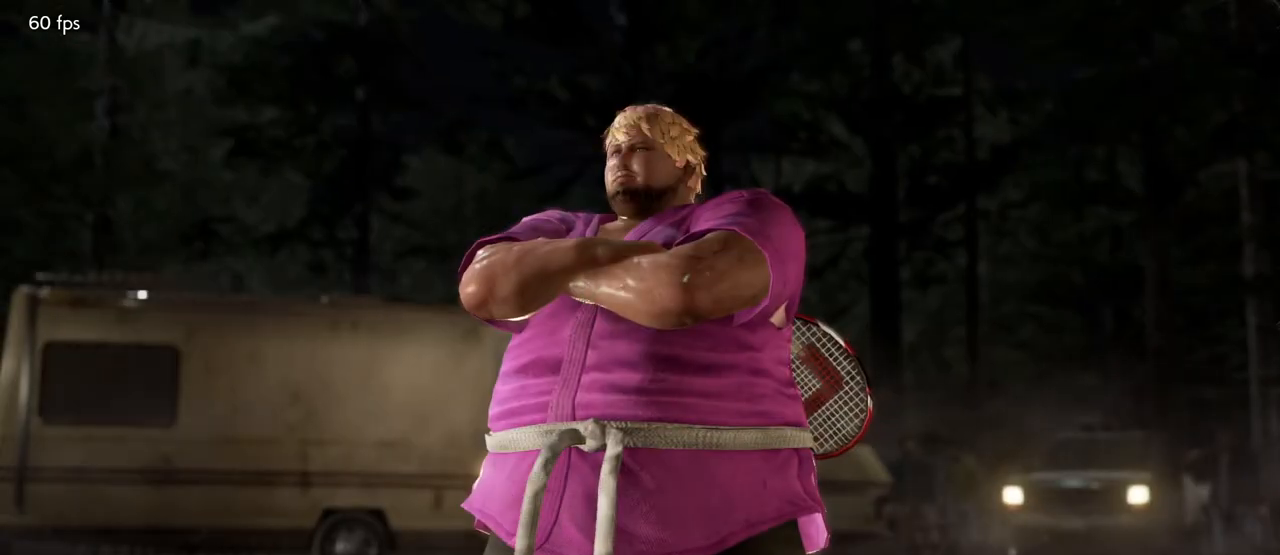
{"dt_ms": 1000, "buttons": [], "left_stick": "center"}
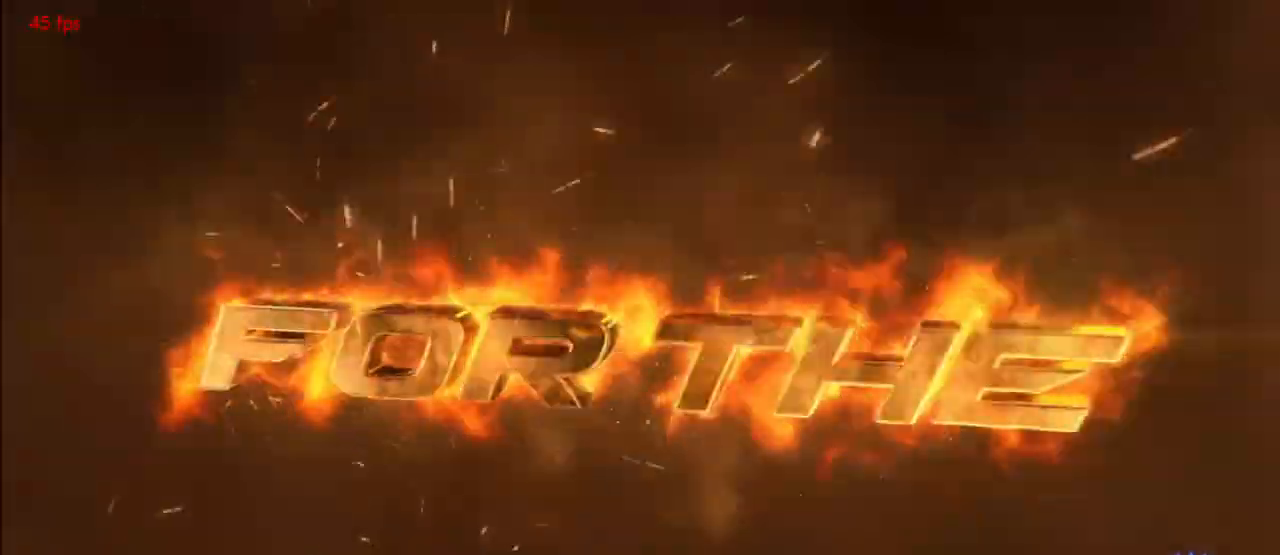
{"dt_ms": 500, "buttons": [], "left_stick": "center"}
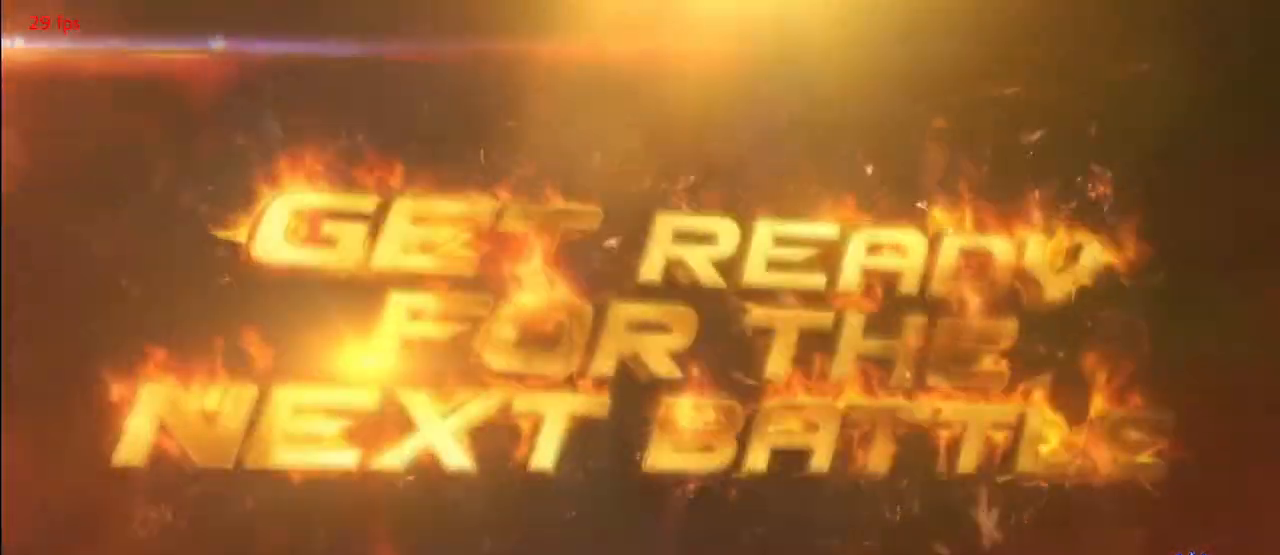
{"dt_ms": 500, "buttons": [], "left_stick": "center", "events": []}